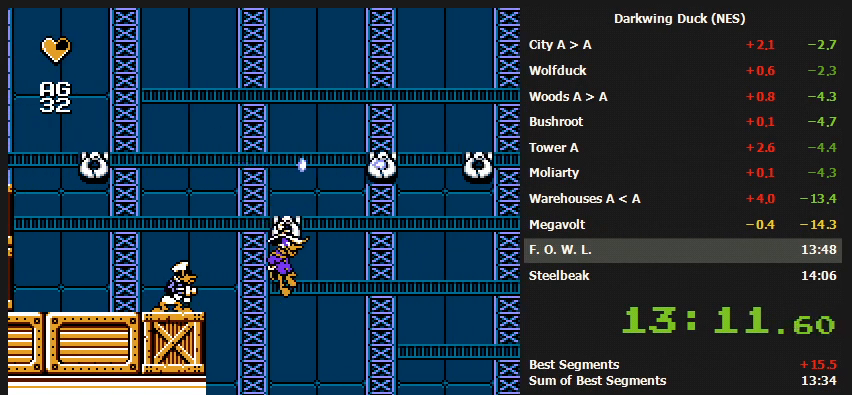
Gameplay with a controller (Nintendo layout); each line is a JSON object with the inputs held at the frame after it. "events" lists button and stick changes between this image and that frame as [ms after this image, input, new state], when the widget could be followed in between. Not read: L3 R3.
{"buttons": ["A", "DPAD_RIGHT"], "events": [[33, "A", "down"], [33, "DPAD_RIGHT", "down"]]}
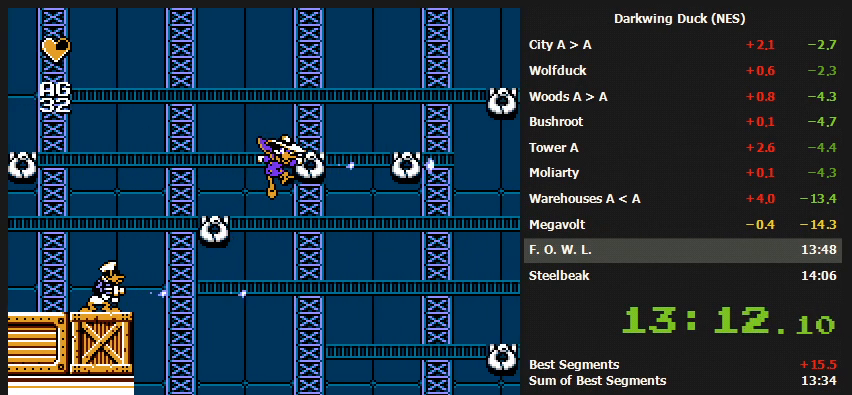
{"buttons": ["DPAD_RIGHT"], "events": [[67, "A", "up"], [167, "DPAD_RIGHT", "up"], [233, "A", "down"], [267, "DPAD_RIGHT", "down"], [500, "A", "up"]]}
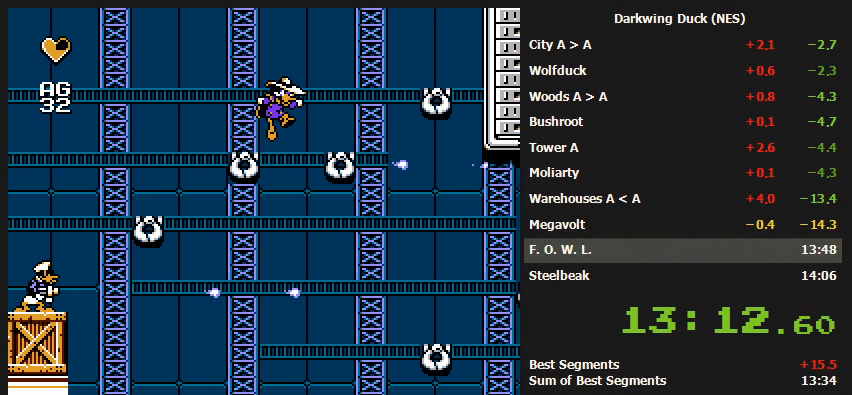
{"buttons": ["DPAD_RIGHT"], "events": [[133, "DPAD_RIGHT", "up"], [200, "DPAD_RIGHT", "down"]]}
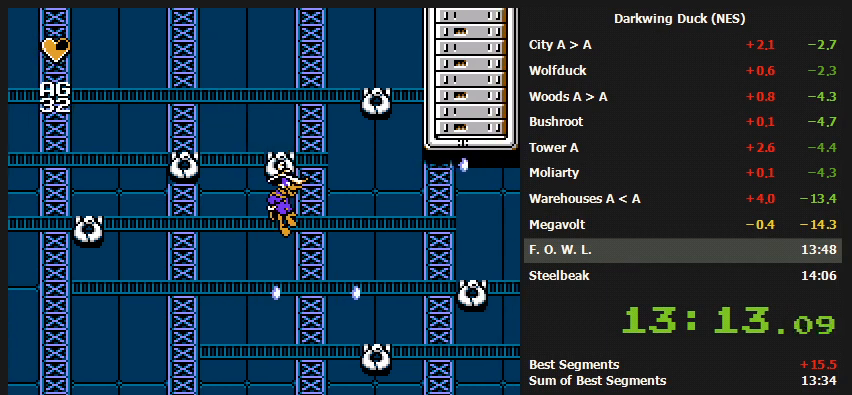
{"buttons": ["DPAD_DOWN", "DPAD_RIGHT"], "events": [[33, "DPAD_RIGHT", "up"], [100, "DPAD_RIGHT", "down"], [200, "DPAD_RIGHT", "up"], [233, "DPAD_RIGHT", "down"], [333, "DPAD_DOWN", "down"]]}
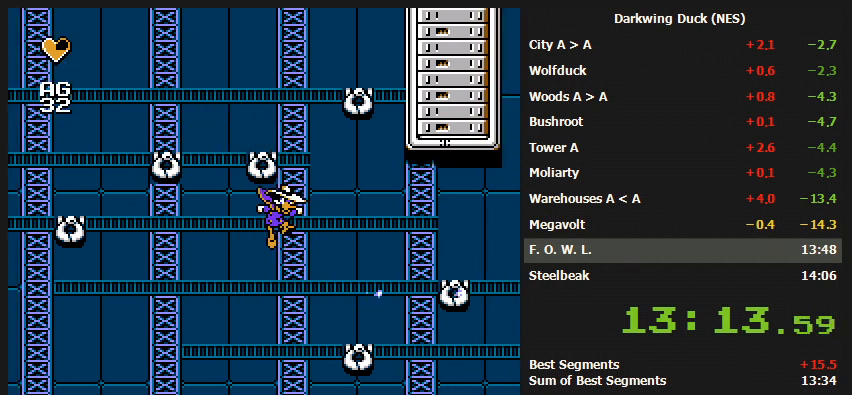
{"buttons": ["A", "DPAD_RIGHT"], "events": [[33, "DPAD_DOWN", "up"], [400, "A", "down"]]}
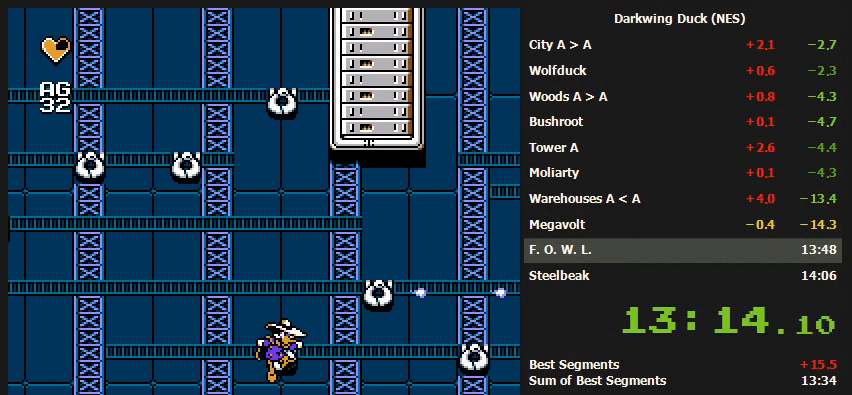
{"buttons": ["A", "DPAD_RIGHT"], "events": [[367, "A", "up"], [500, "A", "down"]]}
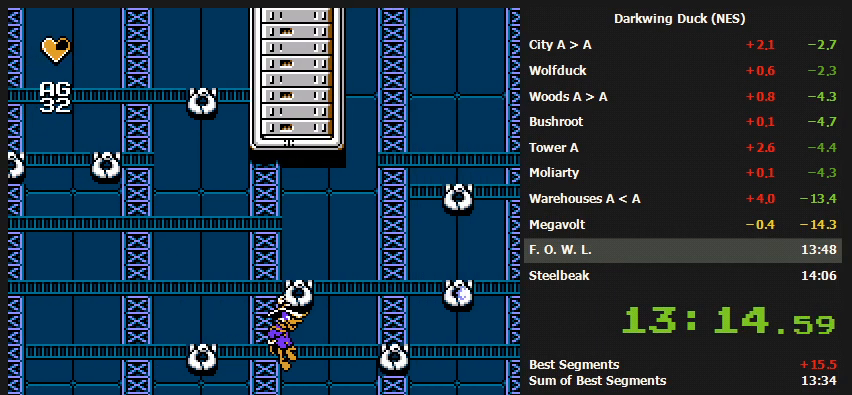
{"buttons": ["DPAD_RIGHT"], "events": [[300, "A", "up"]]}
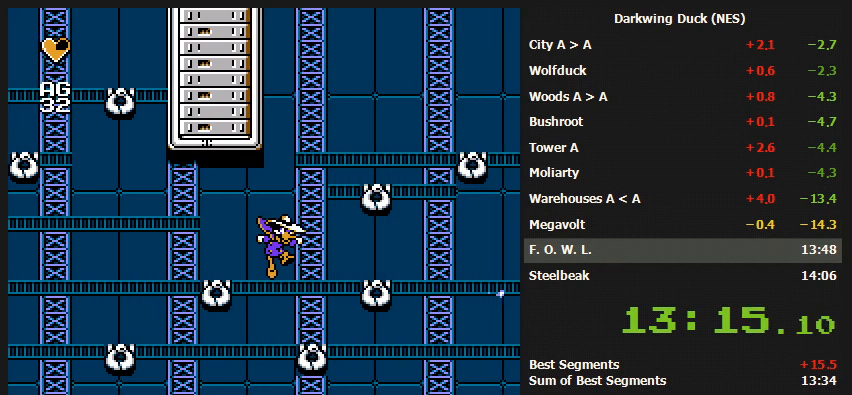
{"buttons": ["A", "DPAD_RIGHT"], "events": [[133, "DPAD_RIGHT", "up"], [400, "A", "down"], [400, "DPAD_RIGHT", "down"]]}
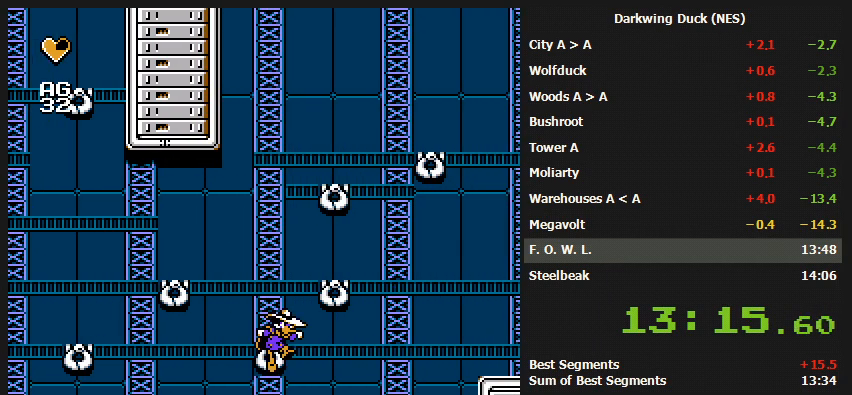
{"buttons": ["DPAD_RIGHT"], "events": [[233, "A", "up"], [333, "DPAD_RIGHT", "up"], [500, "DPAD_RIGHT", "down"]]}
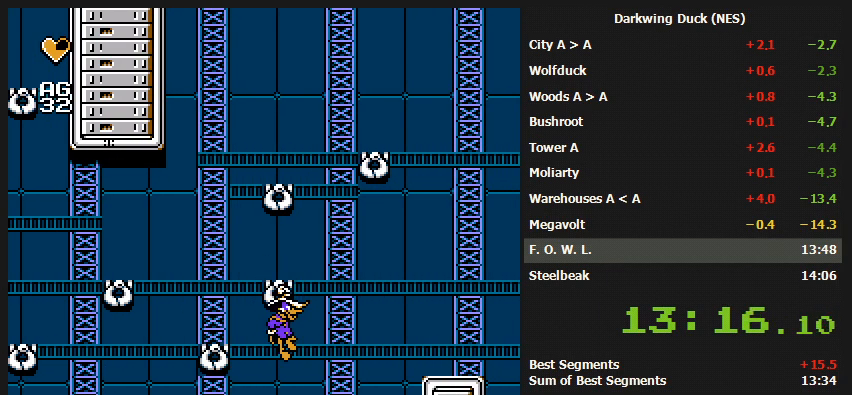
{"buttons": ["A", "DPAD_RIGHT"], "events": [[33, "A", "down"]]}
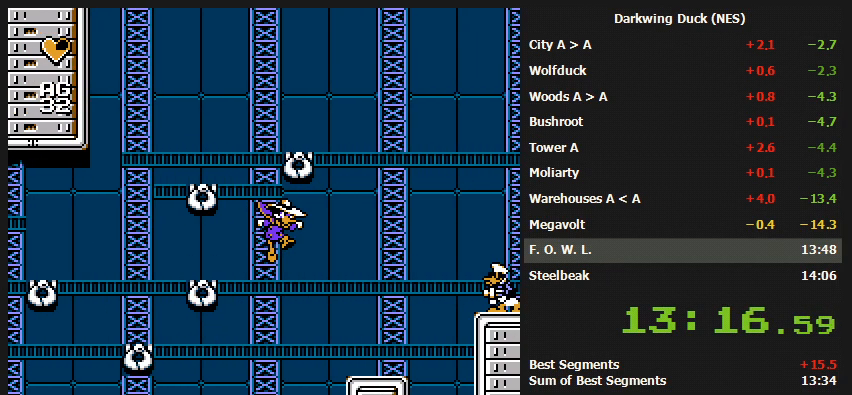
{"buttons": ["DPAD_RIGHT"], "events": [[133, "A", "up"]]}
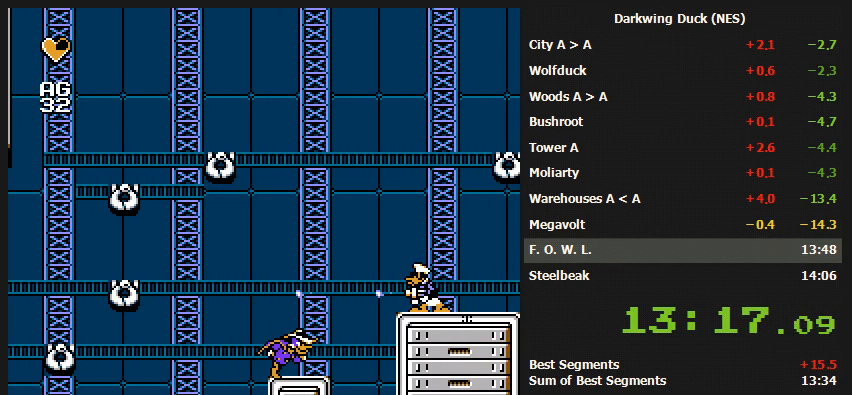
{"buttons": ["A", "DPAD_RIGHT"], "events": [[333, "A", "down"]]}
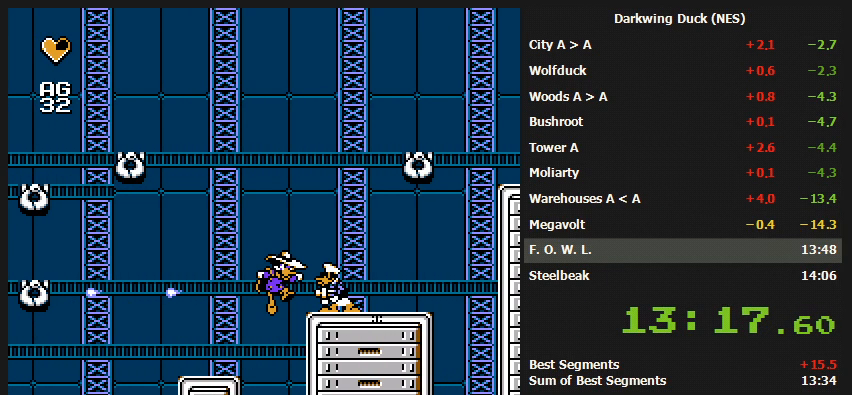
{"buttons": ["A"], "events": [[33, "A", "up"], [33, "DPAD_RIGHT", "up"], [433, "A", "down"]]}
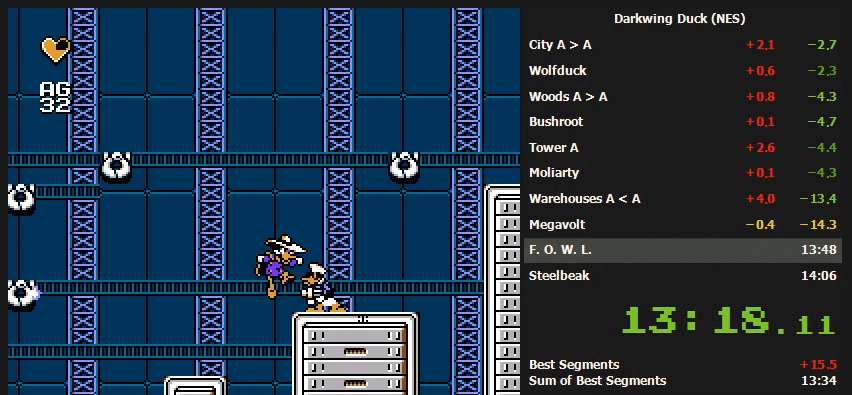
{"buttons": [], "events": [[67, "DPAD_RIGHT", "down"], [400, "A", "up"], [500, "DPAD_RIGHT", "up"]]}
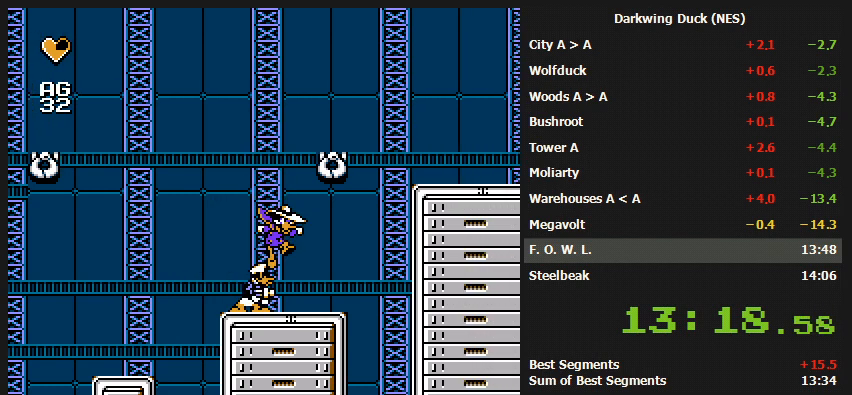
{"buttons": ["DPAD_RIGHT"], "events": [[400, "DPAD_RIGHT", "down"]]}
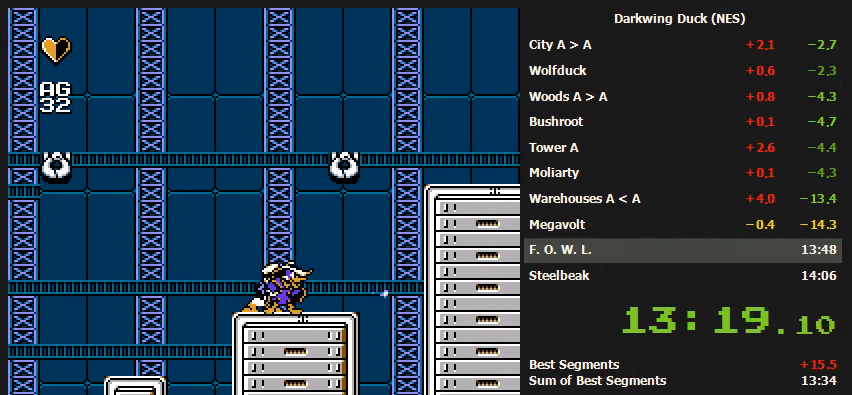
{"buttons": ["DPAD_RIGHT"], "events": [[133, "A", "down"], [467, "A", "up"]]}
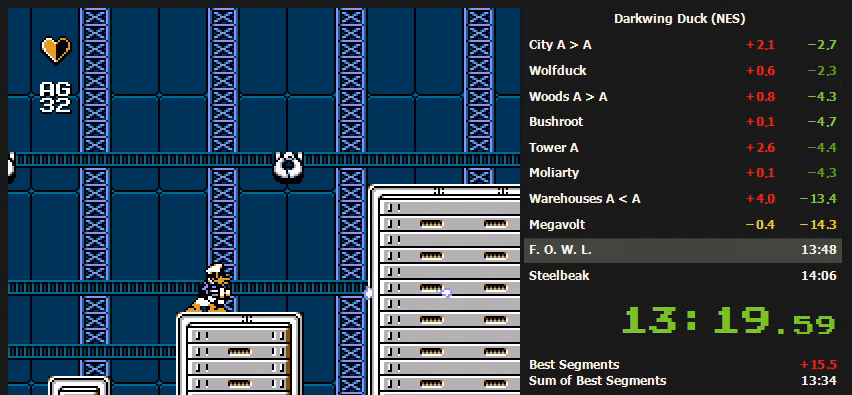
{"buttons": ["DPAD_RIGHT"], "events": [[33, "A", "down"], [200, "A", "up"]]}
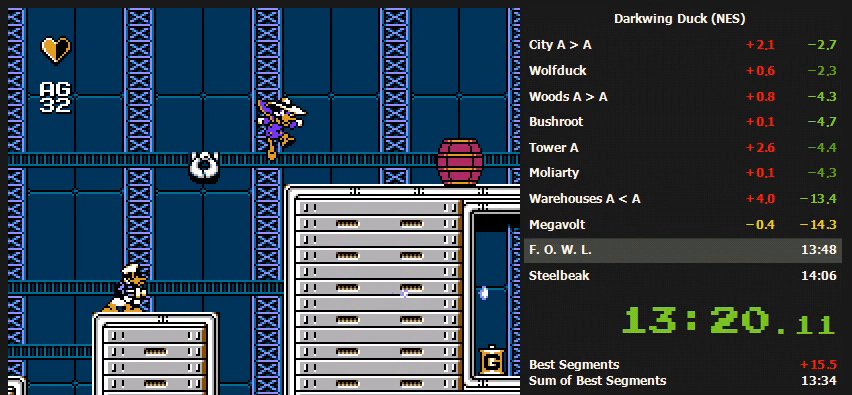
{"buttons": ["A", "DPAD_RIGHT"], "events": [[267, "A", "down"]]}
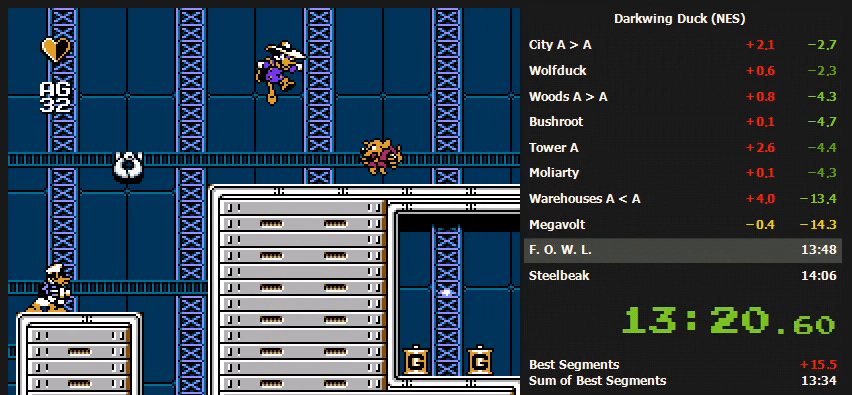
{"buttons": ["DPAD_RIGHT"], "events": [[233, "DPAD_LEFT", "down"], [233, "DPAD_RIGHT", "up"], [300, "A", "up"], [300, "DPAD_LEFT", "up"], [433, "DPAD_RIGHT", "down"]]}
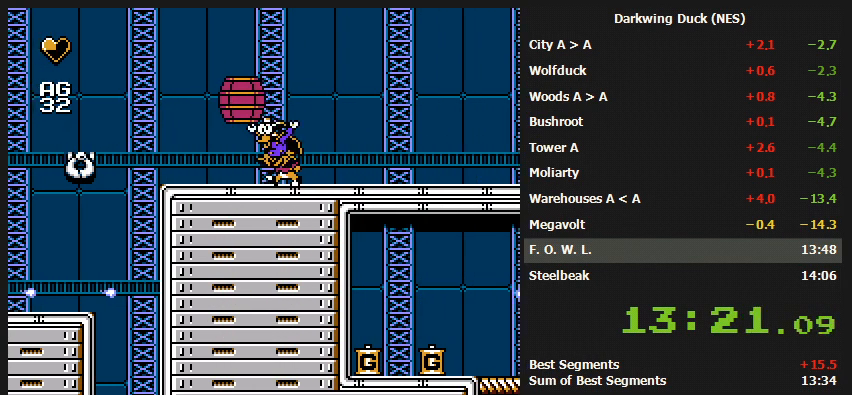
{"buttons": ["DPAD_RIGHT"], "events": []}
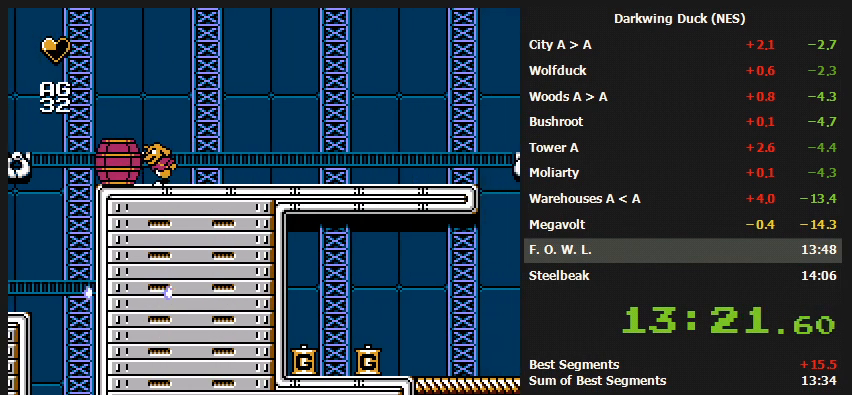
{"buttons": [], "events": [[500, "DPAD_RIGHT", "up"]]}
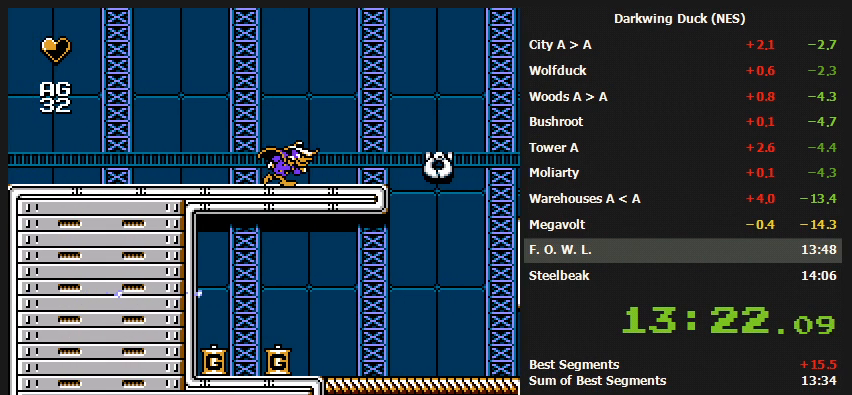
{"buttons": [], "events": []}
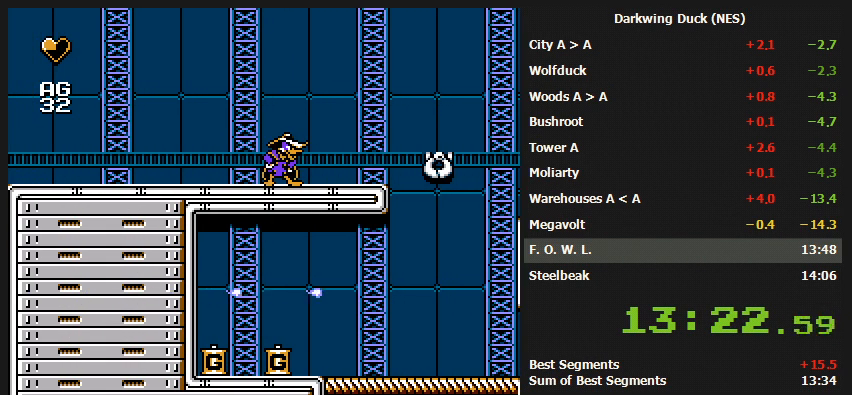
{"buttons": ["A", "DPAD_RIGHT"], "events": [[200, "DPAD_RIGHT", "down"], [500, "A", "down"]]}
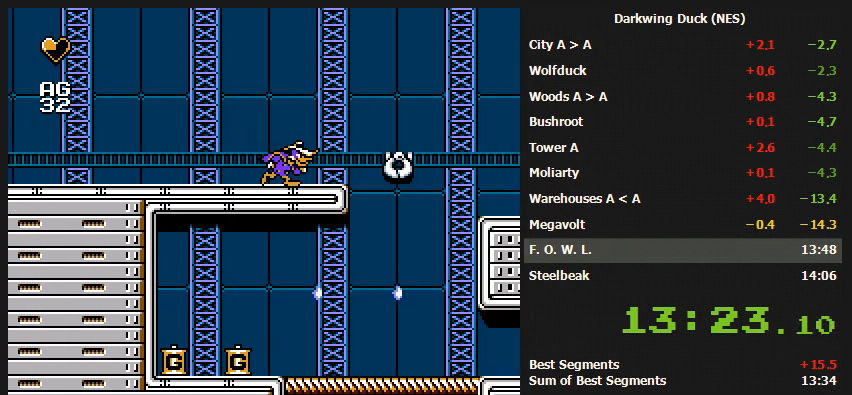
{"buttons": ["DPAD_RIGHT"], "events": [[233, "A", "up"]]}
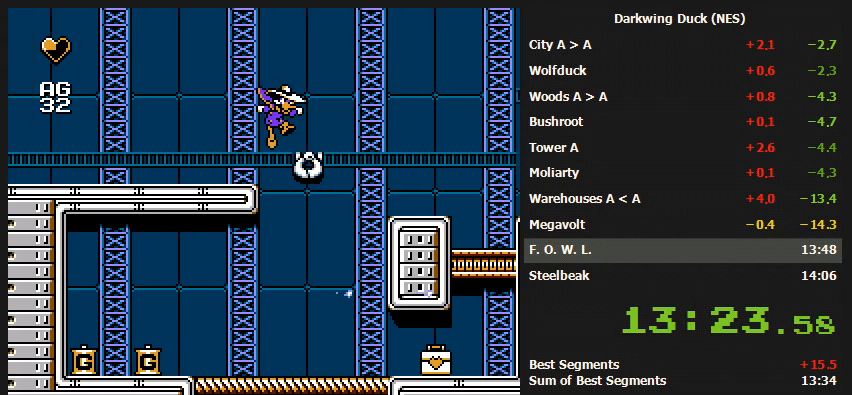
{"buttons": ["DPAD_RIGHT"], "events": [[233, "DPAD_DOWN", "down"], [333, "DPAD_DOWN", "up"]]}
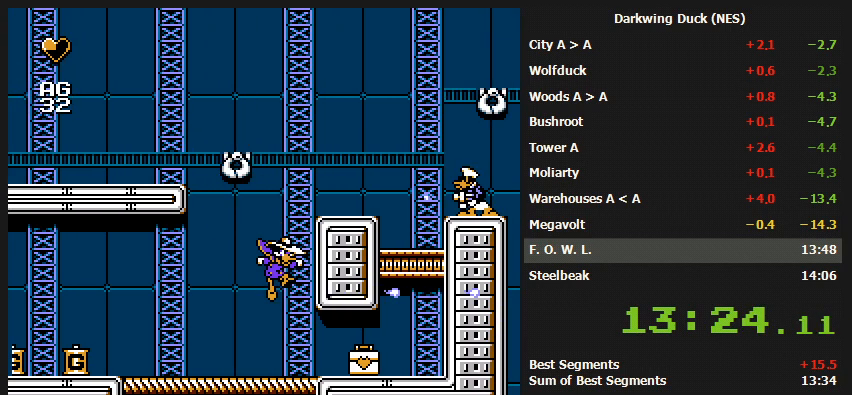
{"buttons": ["DPAD_RIGHT"], "events": []}
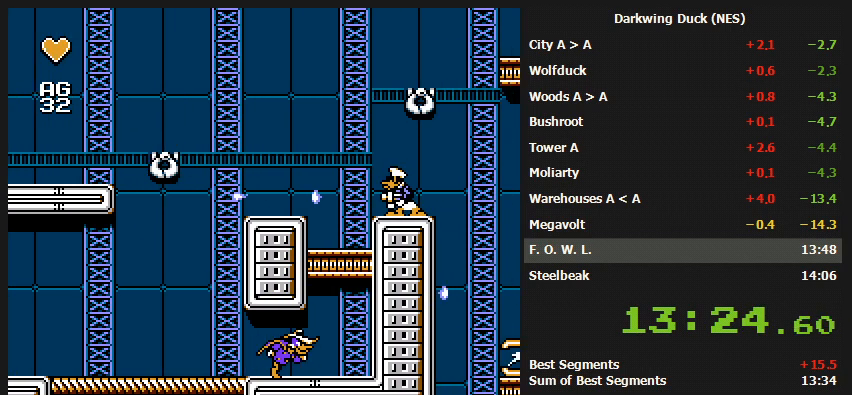
{"buttons": [], "events": [[300, "A", "down"], [333, "DPAD_RIGHT", "up"], [500, "A", "up"]]}
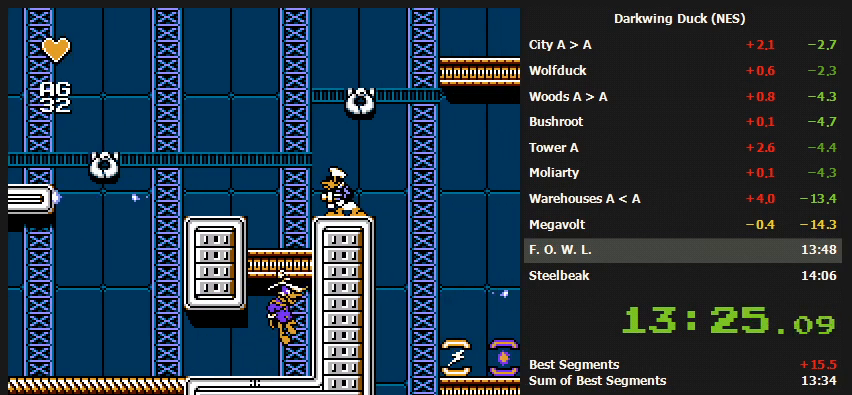
{"buttons": [], "events": [[33, "A", "down"], [133, "DPAD_LEFT", "down"], [433, "A", "up"], [433, "DPAD_LEFT", "up"]]}